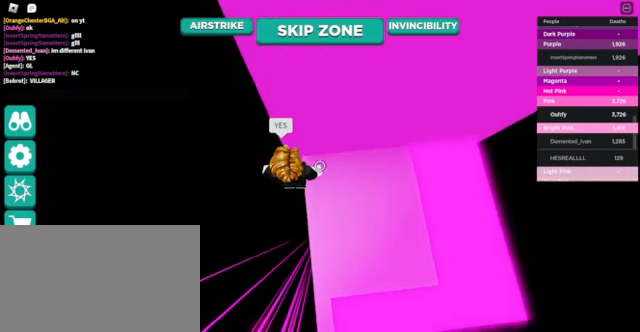
Gameplay with keyboard and mouse; each line is a JSON object with the keys and mouse buttons held at the frame after it. "events" lists presses ("down") and releases ("up") of "1", "2", "3", "4", "5", "a", "alt", "c", "caps_lock", "ctrl", "d", "e", "f", "g", "q", "r", "s", "shift", "space", "t", "tab", "v", "w", "x", "z", "mouse_left", "mouse_wheel" and "mouse_right" between this image and that frame as [ms after this image, input, new state], when the widget could be followed in between. "mouse_left", "mouse_wheel", "mouse_right" = the "left", "wheel", "right" buttons of the "mouse" list. No other keys are recorded. "wheel" means that the mouse wheel is clicked or scrolled. Not read: mouse_move.
{"keys": [], "mouse": [], "events": []}
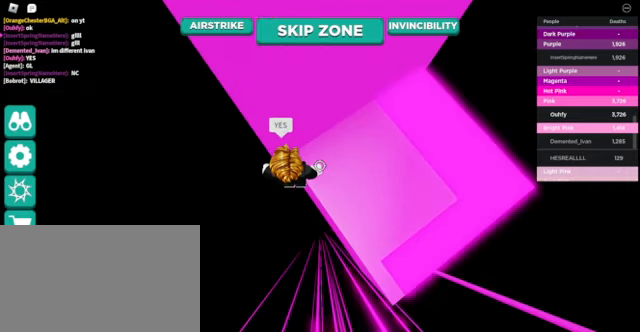
{"keys": [], "mouse": [], "events": []}
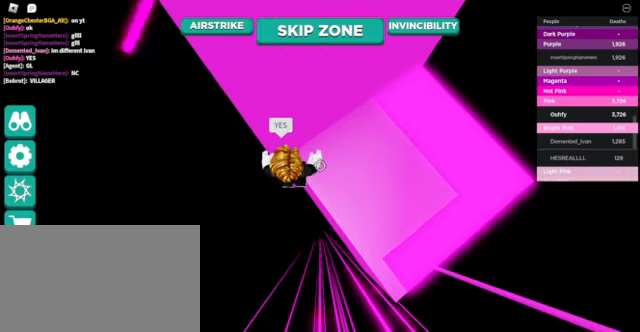
{"keys": [], "mouse": [], "events": []}
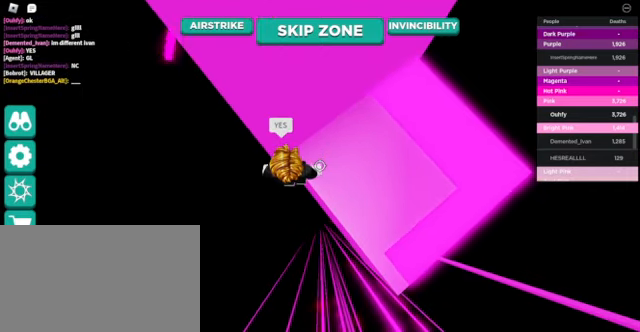
{"keys": [], "mouse": [], "events": []}
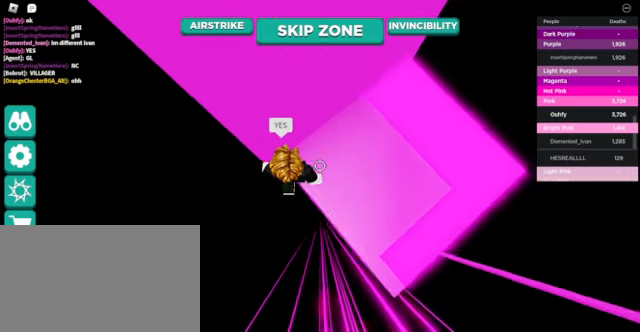
{"keys": [], "mouse": [], "events": []}
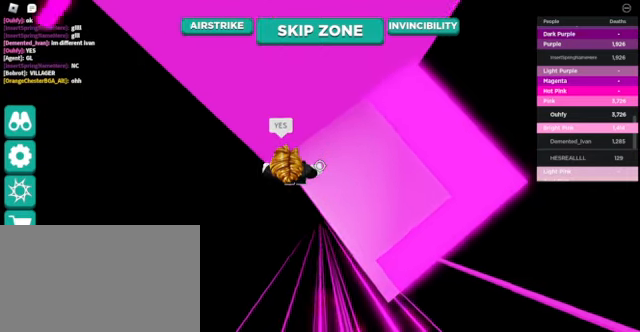
{"keys": ["a", "space"], "mouse": [], "events": [[100, "a", "down"], [234, "space", "down"]]}
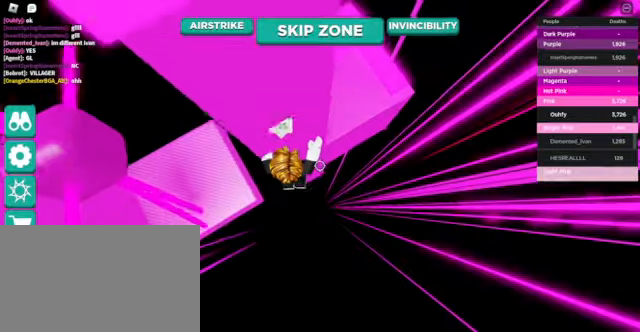
{"keys": [], "mouse": [], "events": [[467, "a", "up"], [467, "space", "up"]]}
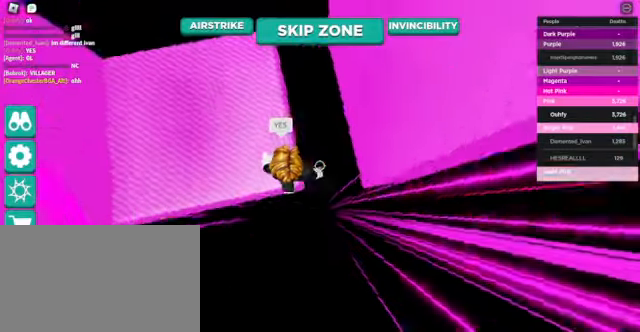
{"keys": [], "mouse": [], "events": [[200, "w", "down"], [367, "d", "down"], [467, "d", "up"], [467, "w", "up"]]}
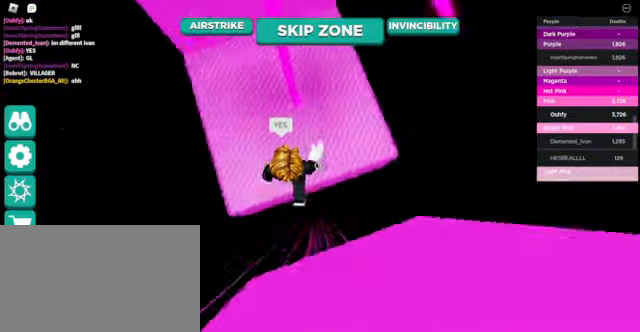
{"keys": [], "mouse": [], "events": [[267, "d", "down"], [267, "w", "down"], [334, "w", "up"], [400, "d", "up"]]}
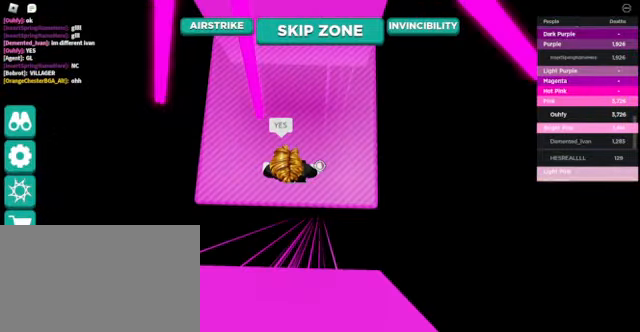
{"keys": ["w"], "mouse": [], "events": [[300, "a", "down"], [300, "w", "down"], [400, "a", "up"]]}
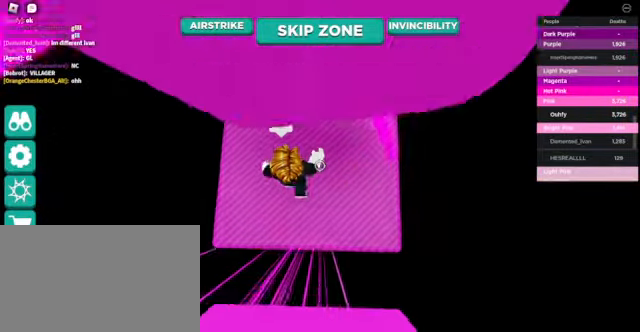
{"keys": ["d"], "mouse": [], "events": [[167, "d", "down"], [400, "w", "up"]]}
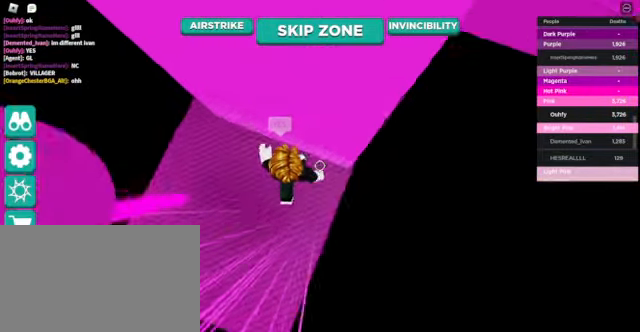
{"keys": ["d"], "mouse": [], "events": [[234, "d", "up"], [334, "d", "down"]]}
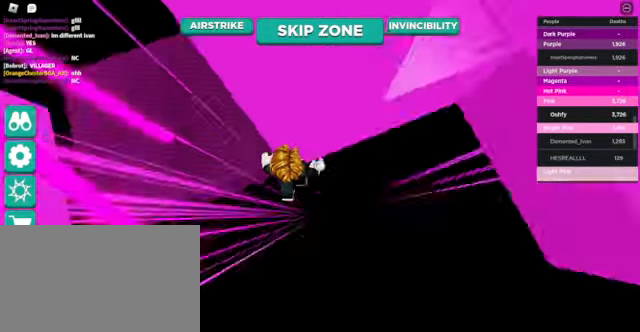
{"keys": ["d", "space"], "mouse": [], "events": [[34, "space", "down"]]}
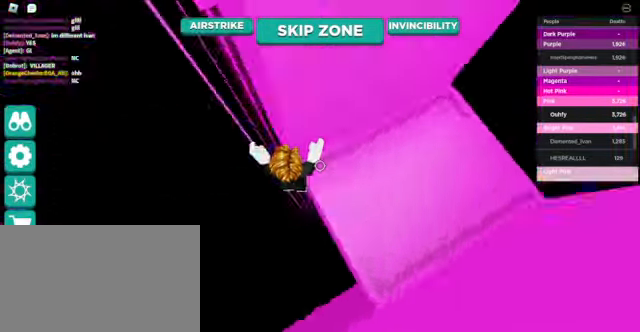
{"keys": ["w"], "mouse": [], "events": [[167, "space", "up"], [234, "d", "up"], [367, "w", "down"]]}
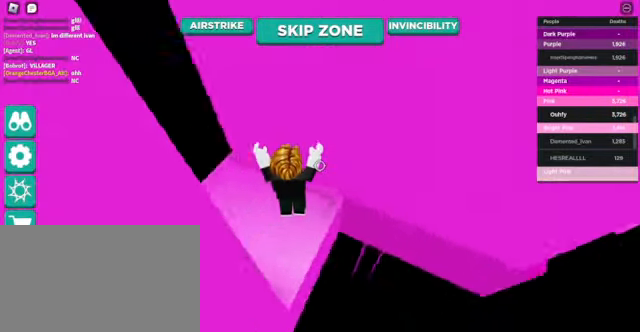
{"keys": ["d", "space"], "mouse": [], "events": [[100, "w", "up"], [300, "d", "down"], [467, "space", "down"]]}
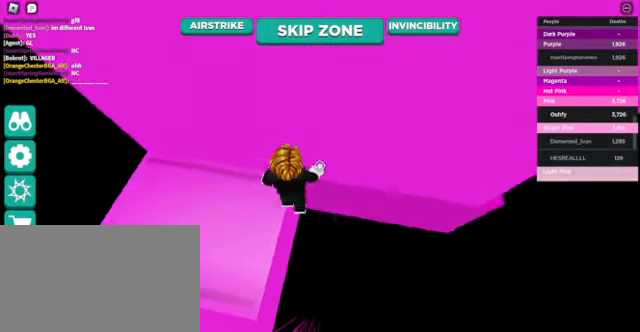
{"keys": ["d", "space", "w"], "mouse": [], "events": [[367, "w", "down"]]}
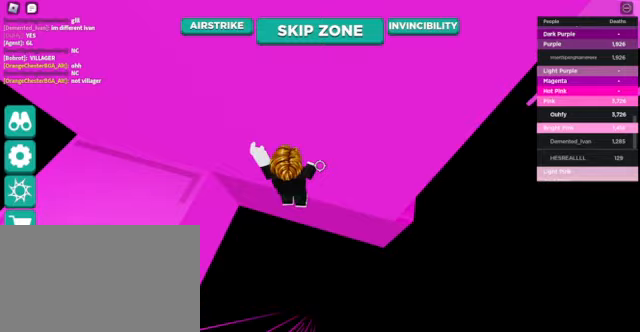
{"keys": ["d", "space"], "mouse": [], "events": [[133, "w", "up"]]}
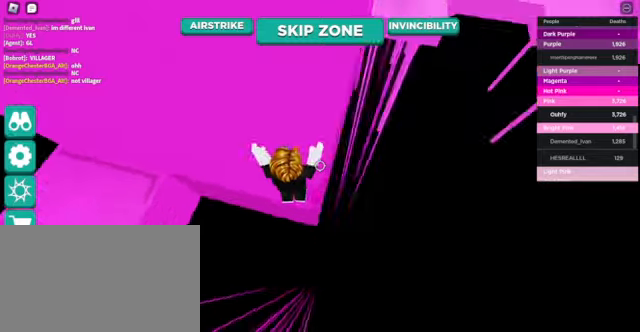
{"keys": [], "mouse": [], "events": [[67, "w", "down"], [400, "d", "up"], [400, "space", "up"], [400, "w", "up"]]}
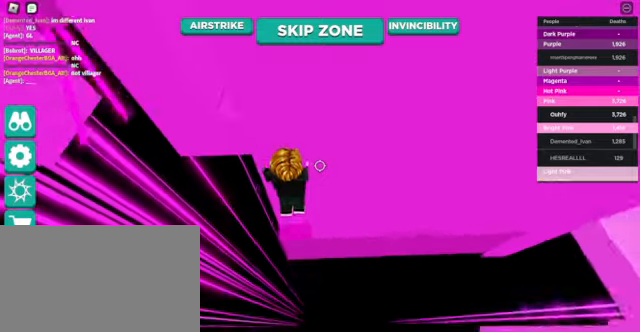
{"keys": [], "mouse": [], "events": []}
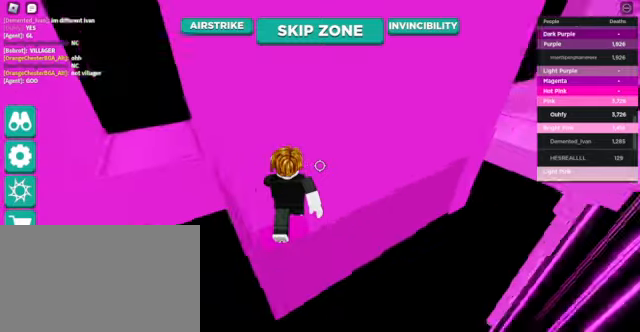
{"keys": [], "mouse": [], "events": [[200, "d", "down"], [200, "w", "down"], [233, "d", "up"], [267, "w", "up"]]}
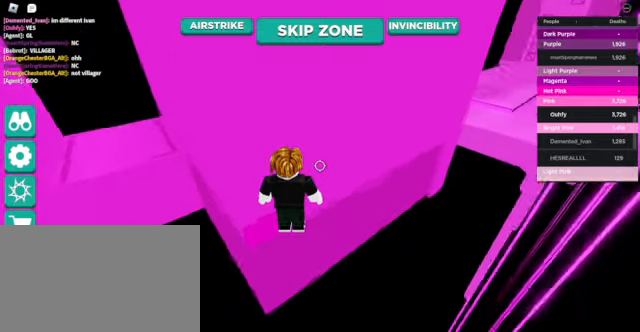
{"keys": [], "mouse": [], "events": [[400, "w", "down"], [433, "w", "up"]]}
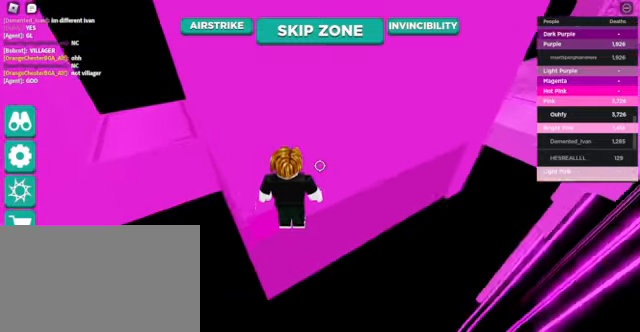
{"keys": ["d", "space"], "mouse": [], "events": [[400, "d", "down"], [500, "space", "down"]]}
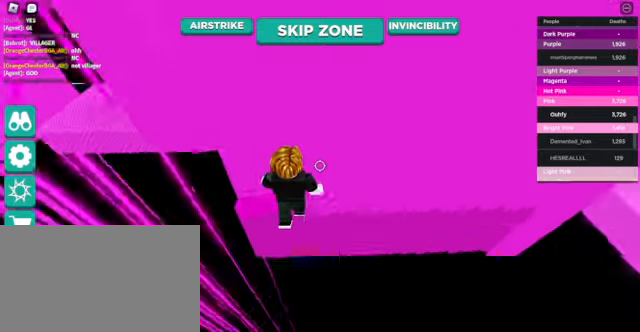
{"keys": ["d", "space", "w"], "mouse": [], "events": [[467, "w", "down"]]}
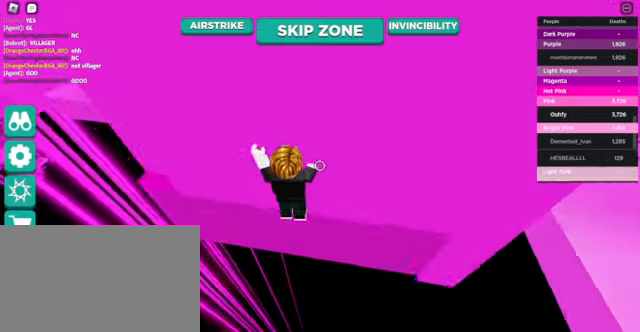
{"keys": ["space"], "mouse": [], "events": [[200, "w", "up"], [367, "d", "up"]]}
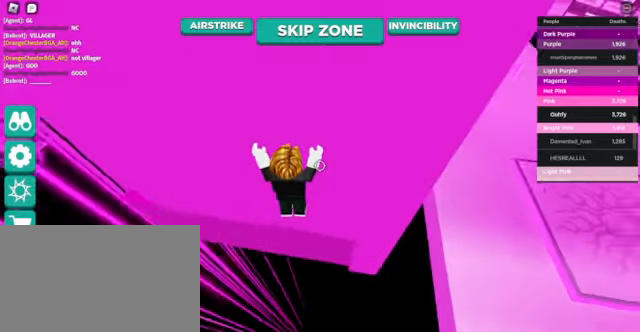
{"keys": ["space"], "mouse": [], "events": [[33, "d", "down"], [33, "w", "down"], [367, "d", "up"], [400, "w", "up"]]}
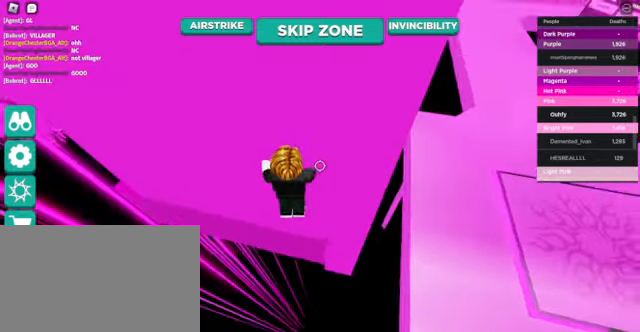
{"keys": ["d", "space"], "mouse": [], "events": [[200, "d", "down"], [200, "w", "down"], [433, "w", "up"]]}
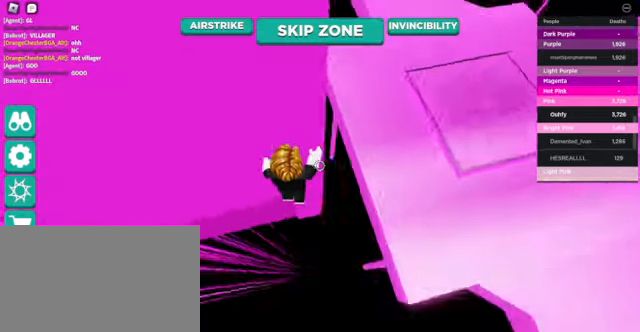
{"keys": ["d", "space"], "mouse": [], "events": []}
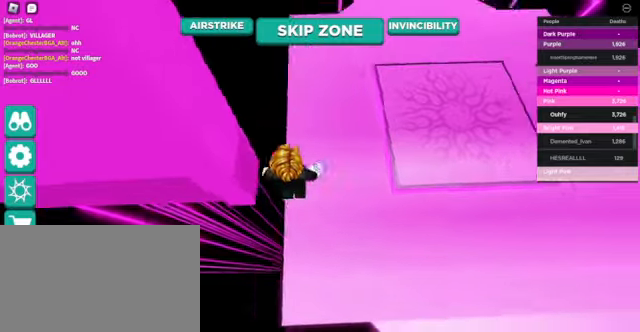
{"keys": ["d", "w"], "mouse": [], "events": [[200, "w", "down"], [266, "shift", "down"], [400, "space", "up"], [433, "shift", "up"]]}
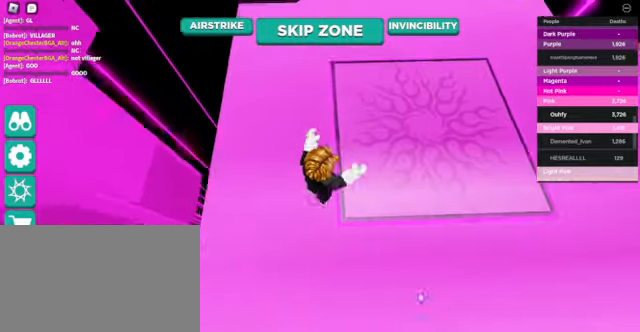
{"keys": [], "mouse": [], "events": [[100, "w", "up"], [166, "w", "down"], [366, "w", "up"], [500, "d", "up"]]}
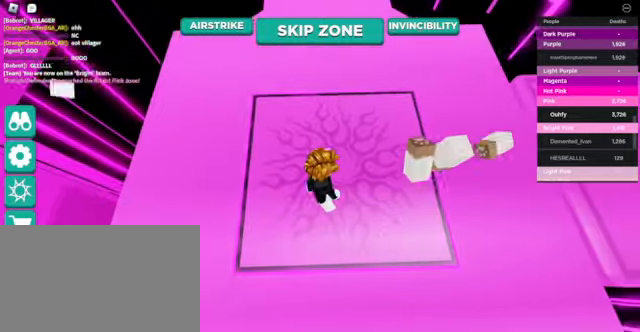
{"keys": [], "mouse": [], "events": [[233, "mouse_left", "down"], [333, "mouse_left", "up"]]}